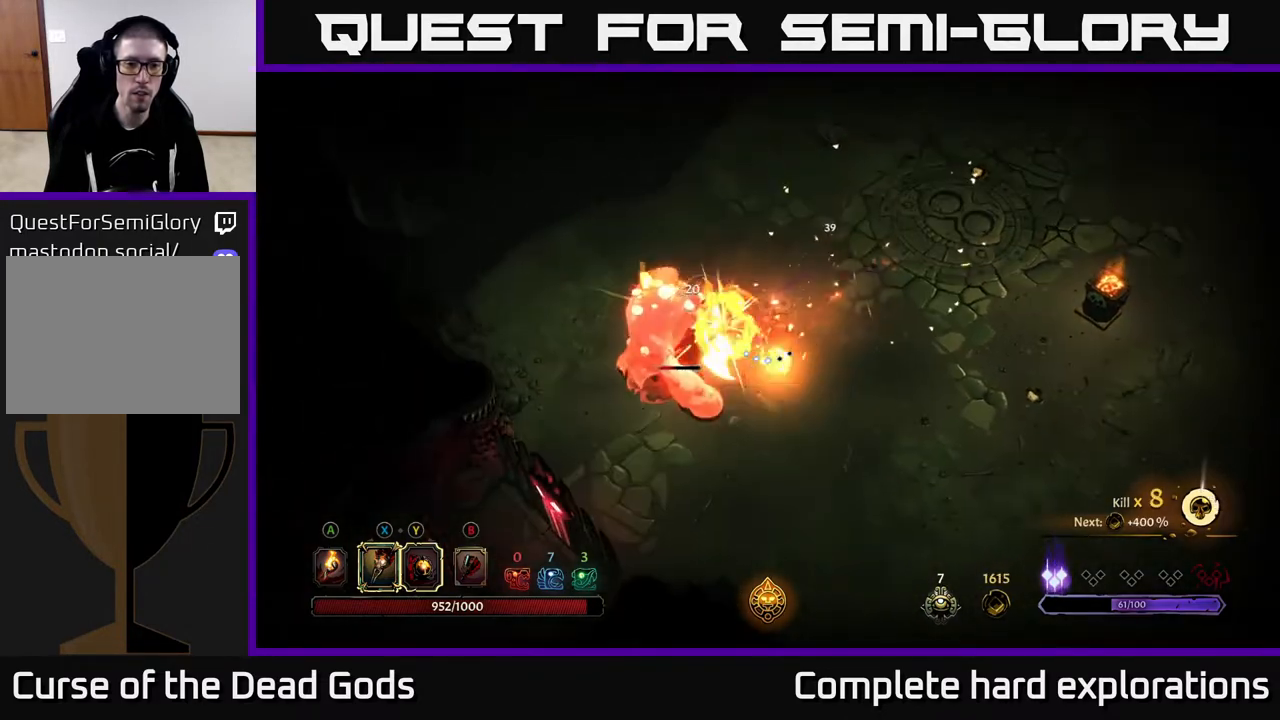
Gameplay with a controller (Xbox layout); each line is a JSON object with the inputs held at the frame after it. "events" lists button and stick changes between this image and that frame as [ms after this image, input, new state], when the widget could be followed in between.
{"buttons": ["Y"], "left_stick": "center", "right_stick": "center", "events": [[33, "X", "up"], [150, "X", "down"], [283, "X", "up"], [467, "Y", "down"]]}
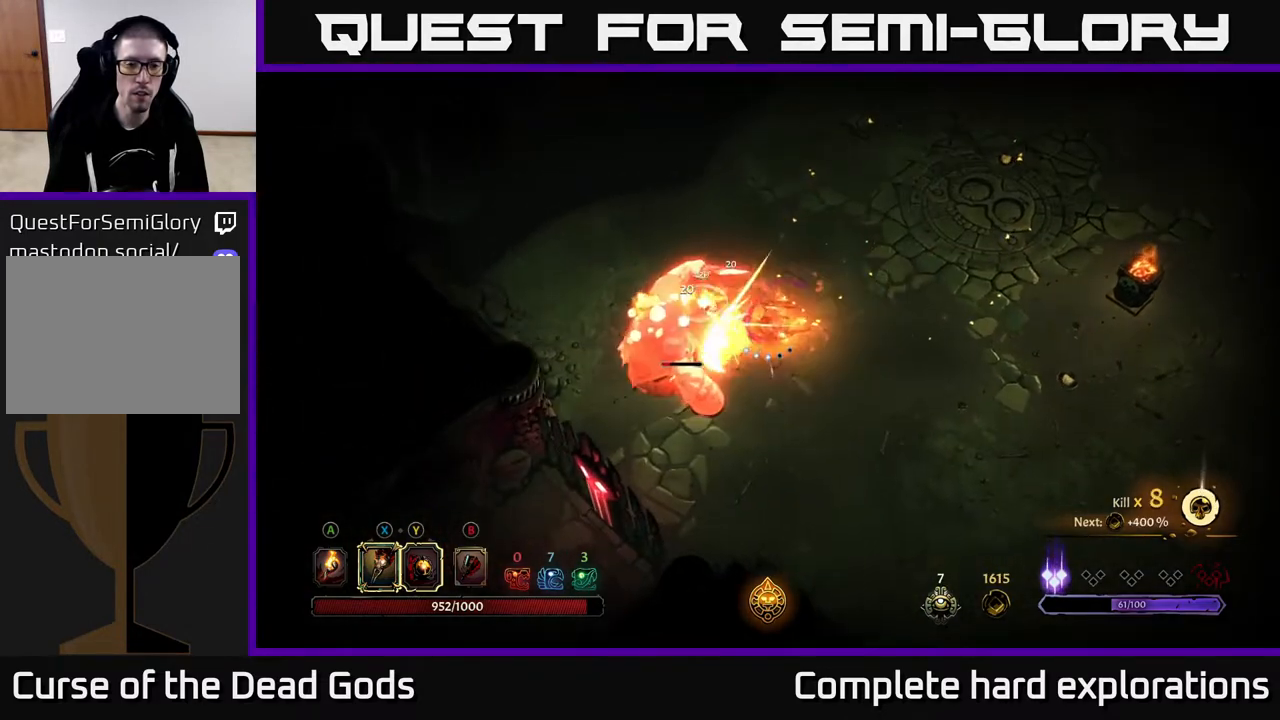
{"buttons": [], "left_stick": "center", "right_stick": "center", "events": [[50, "Y", "up"]]}
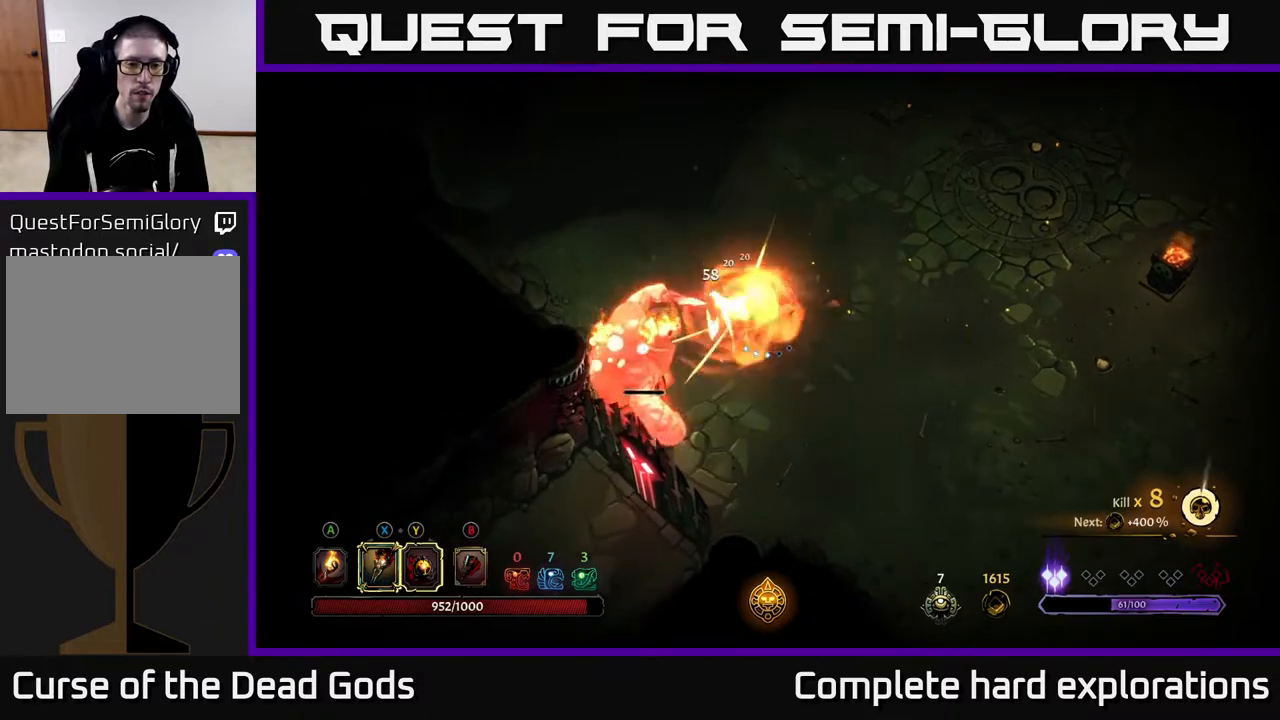
{"buttons": [], "left_stick": "center", "right_stick": "center", "events": [[267, "X", "down"], [367, "X", "up"]]}
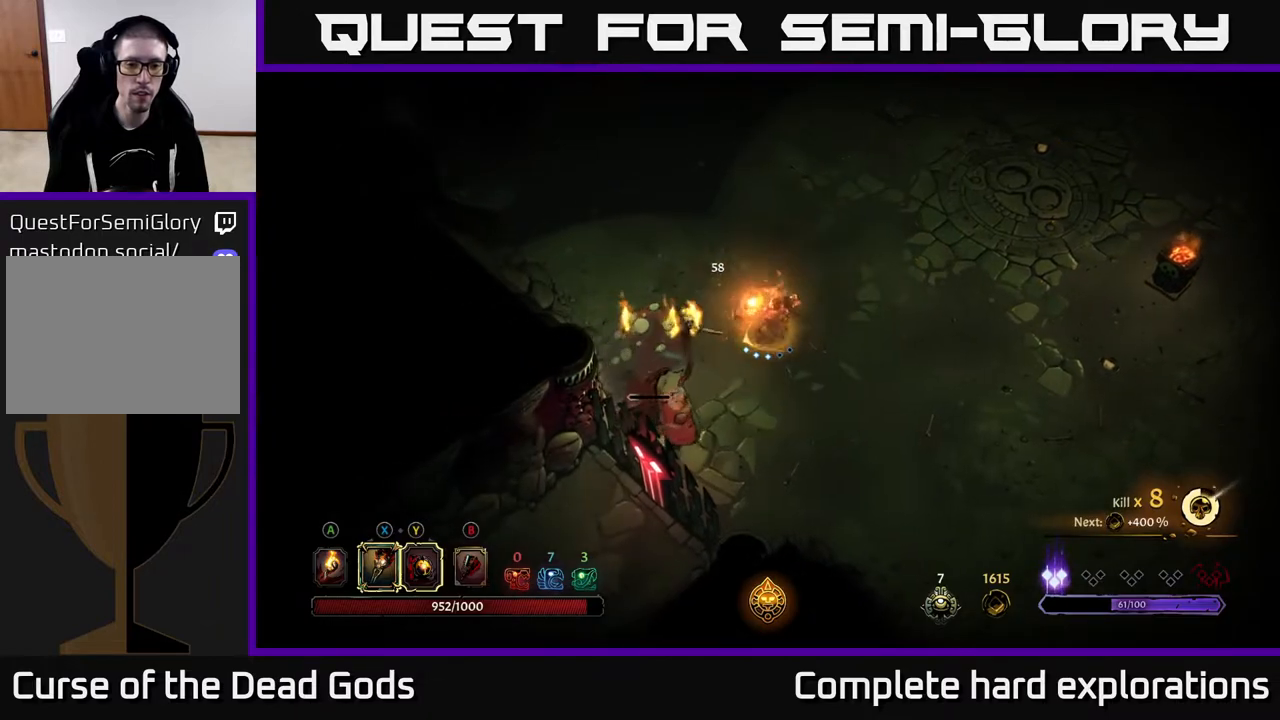
{"buttons": [], "left_stick": "up-right", "right_stick": "center", "events": [[383, "left_stick", "up"], [433, "left_stick", "up-right"]]}
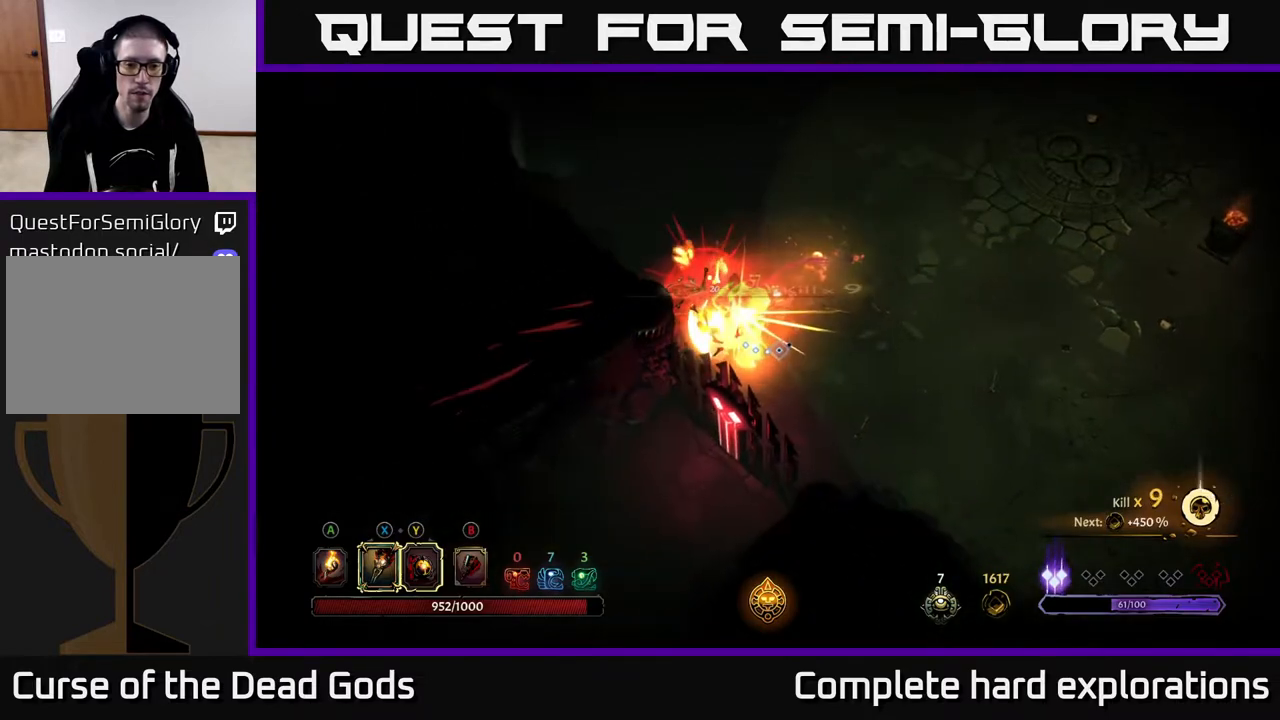
{"buttons": [], "left_stick": "center", "right_stick": "center", "events": [[167, "left_stick", "center"]]}
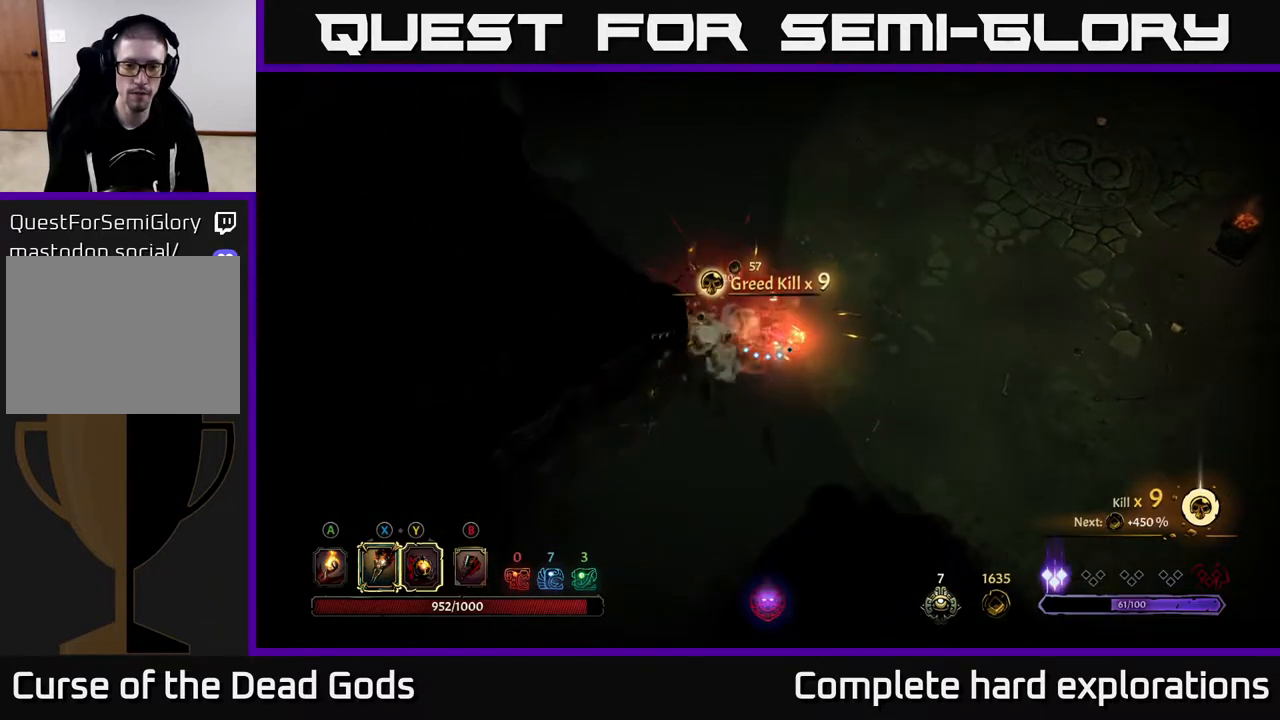
{"buttons": [], "left_stick": "right", "right_stick": "center", "events": [[250, "left_stick", "up"], [267, "A", "down"], [317, "A", "up"], [500, "left_stick", "right"]]}
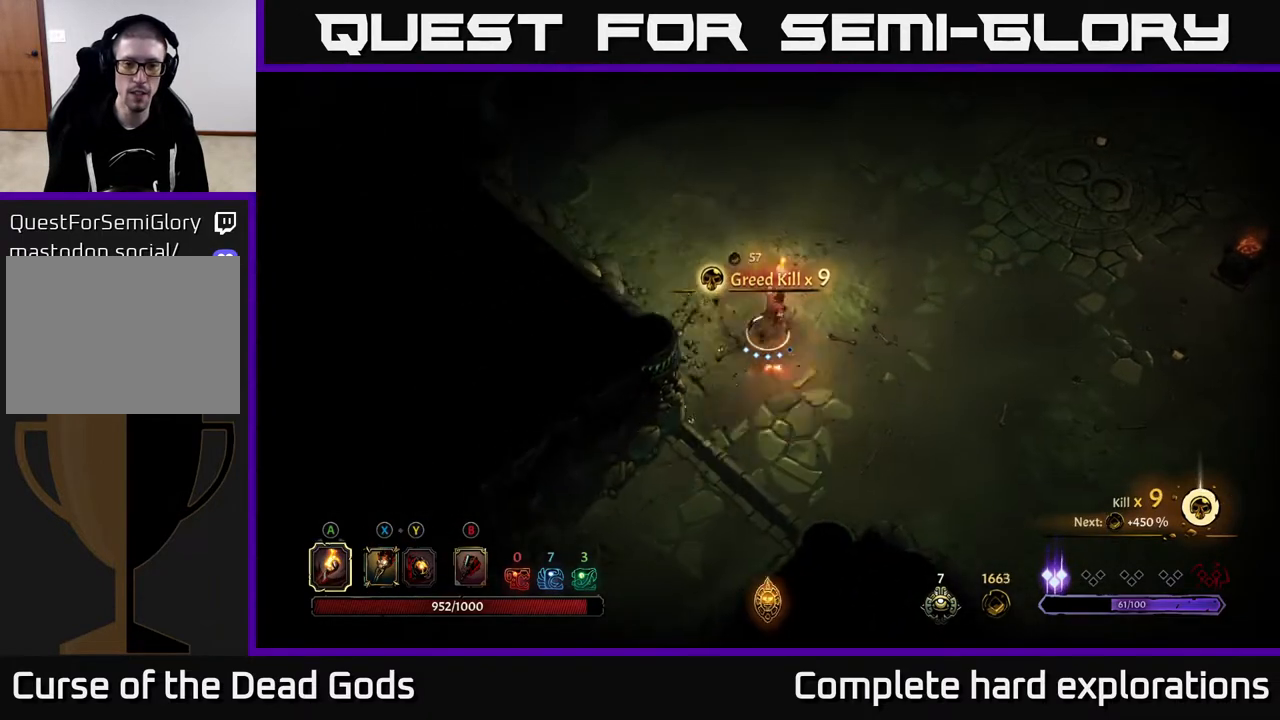
{"buttons": [], "left_stick": "right", "right_stick": "center", "events": []}
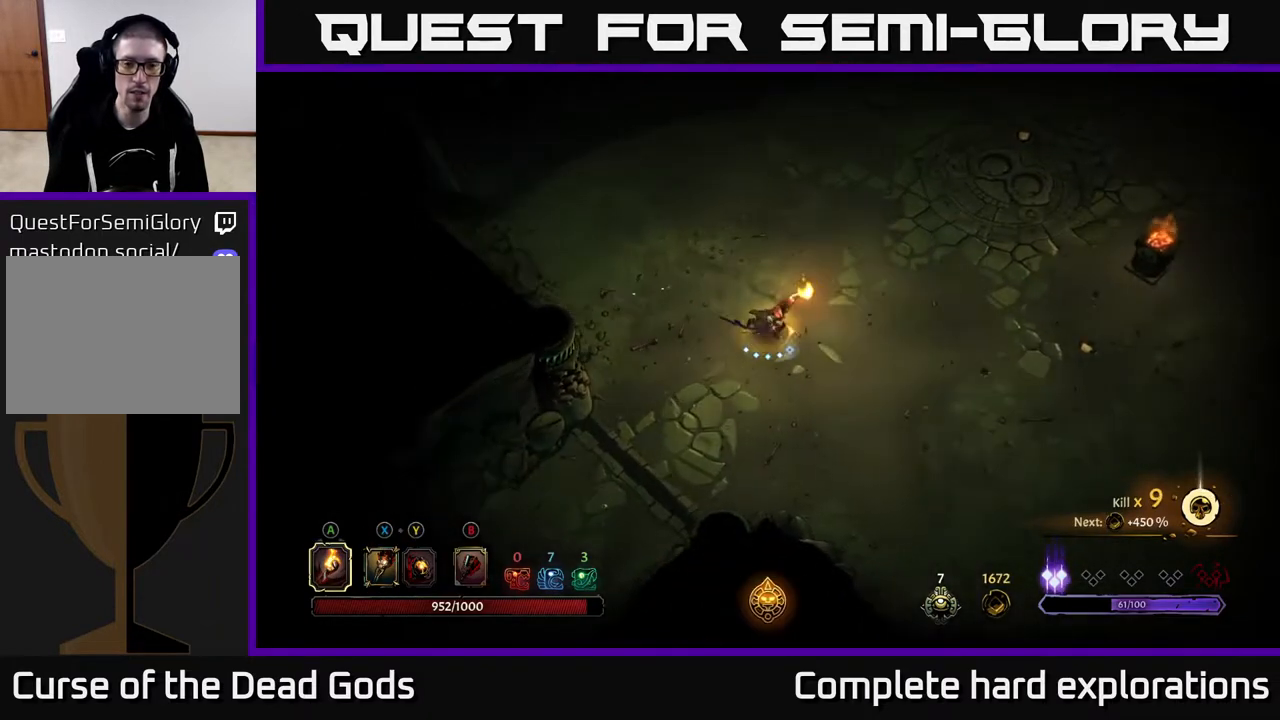
{"buttons": ["SELECT"], "left_stick": "center", "right_stick": "center", "events": [[17, "left_stick", "up-right"], [167, "left_stick", "right"], [333, "SELECT", "down"], [383, "left_stick", "center"]]}
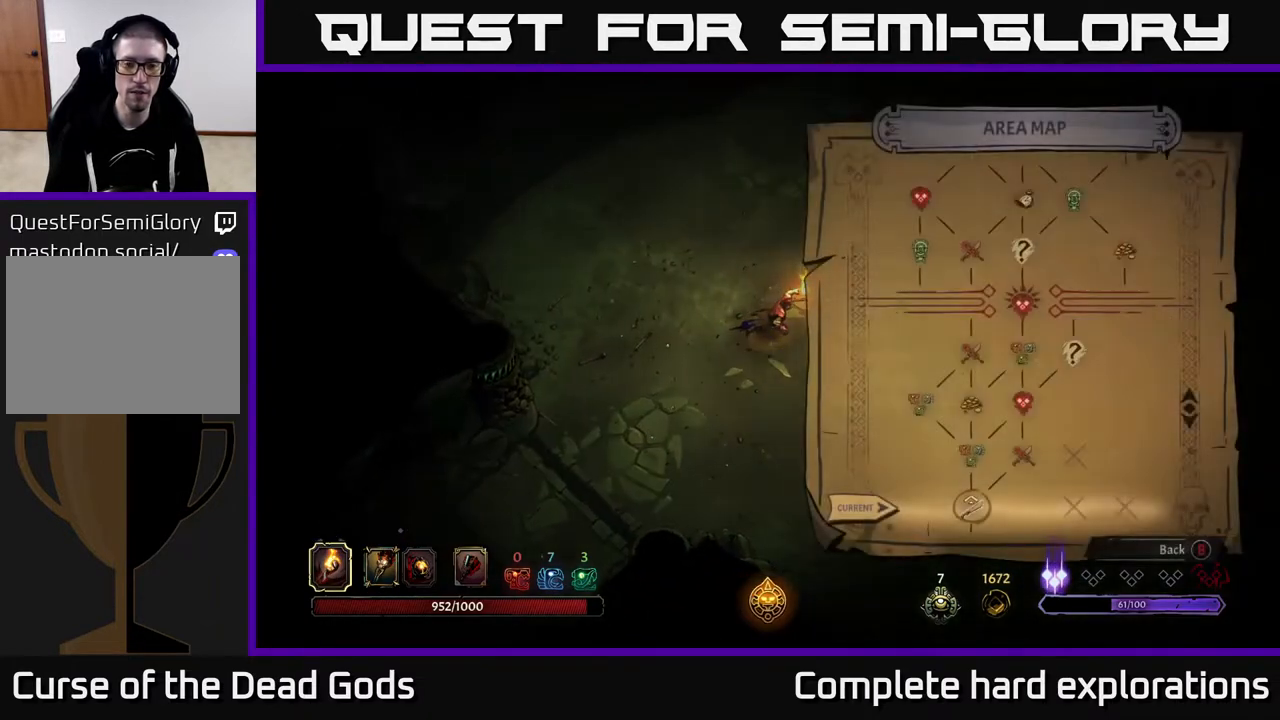
{"buttons": [], "left_stick": "center", "right_stick": "center", "events": [[17, "SELECT", "up"]]}
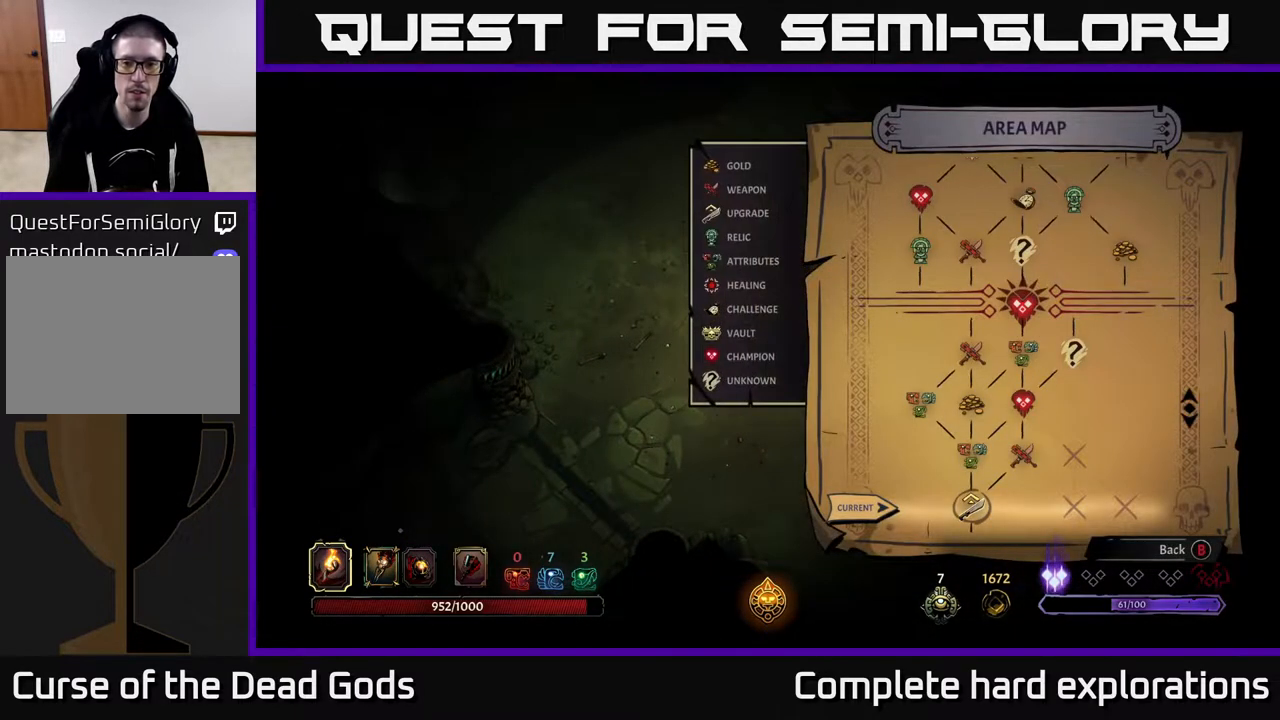
{"buttons": [], "left_stick": "center", "right_stick": "center", "events": [[83, "SELECT", "down"], [183, "SELECT", "up"], [317, "START", "down"], [483, "START", "up"]]}
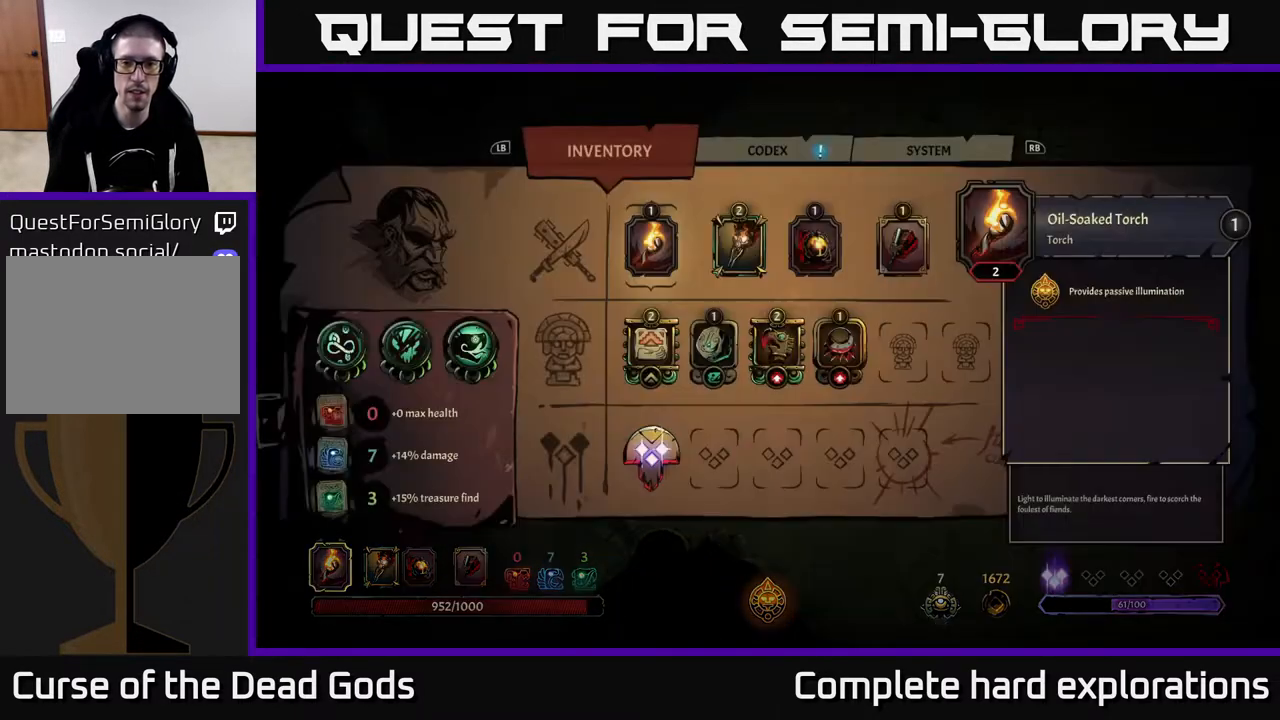
{"buttons": [], "left_stick": "right", "right_stick": "center", "events": [[367, "left_stick", "right"]]}
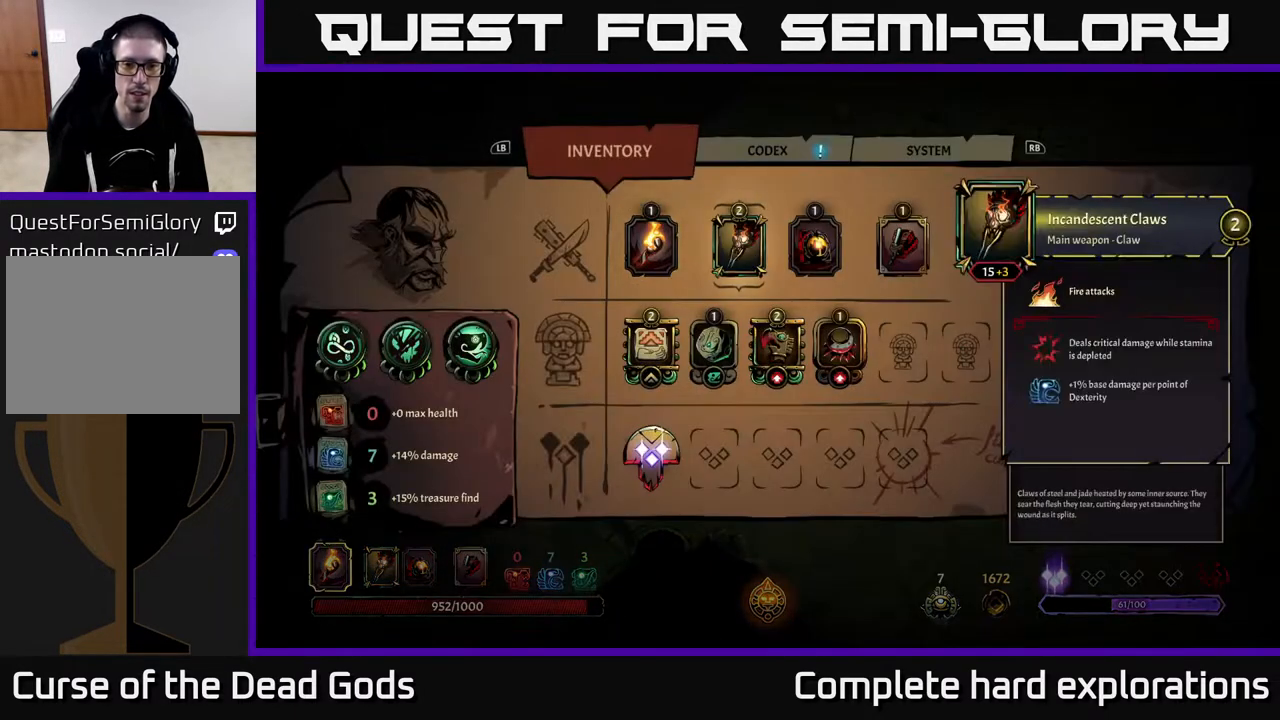
{"buttons": [], "left_stick": "right", "right_stick": "center", "events": [[33, "left_stick", "center"], [167, "left_stick", "down"], [350, "left_stick", "center"], [450, "left_stick", "right"]]}
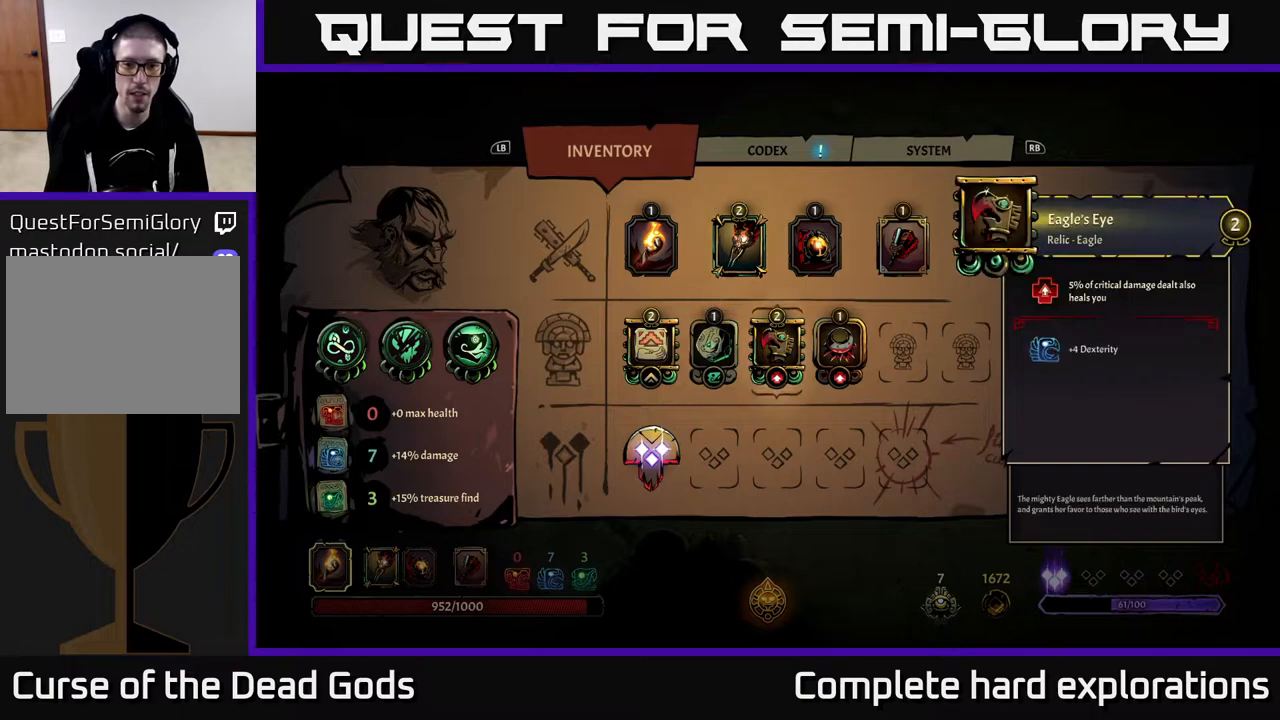
{"buttons": [], "left_stick": "center", "right_stick": "center", "events": [[117, "left_stick", "center"], [183, "left_stick", "right"], [350, "left_stick", "center"]]}
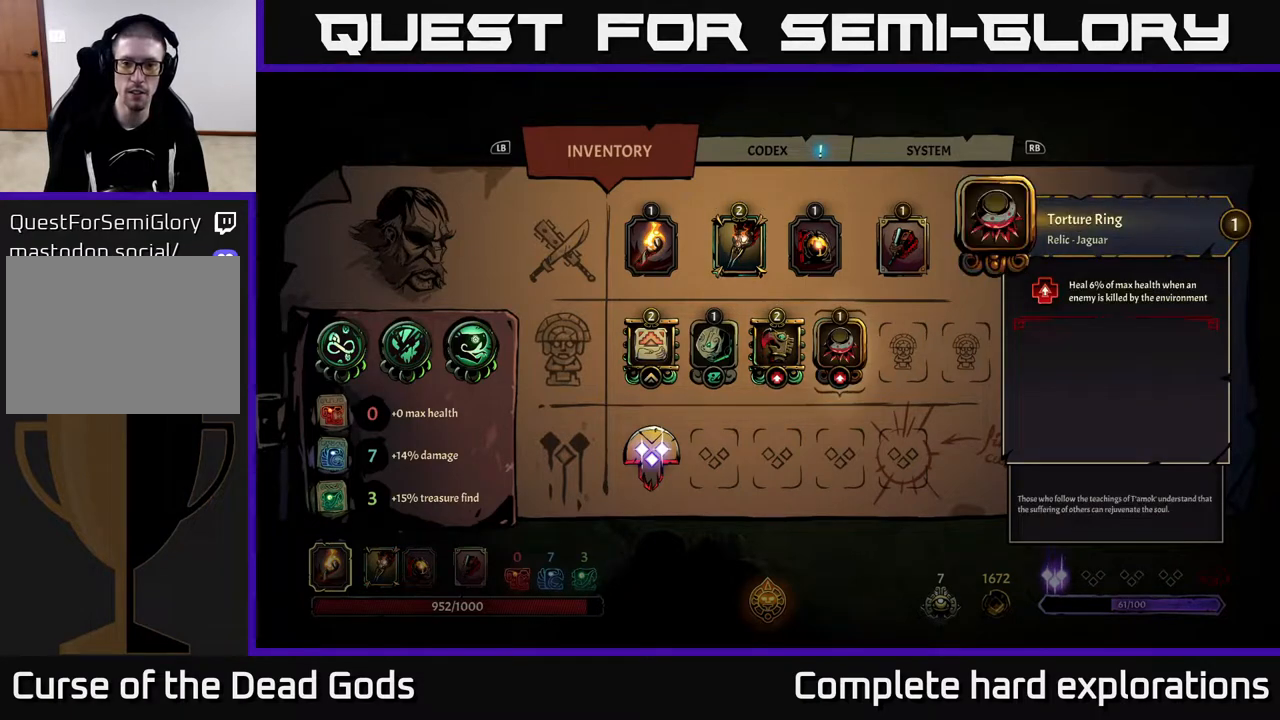
{"buttons": [], "left_stick": "center", "right_stick": "center", "events": [[67, "left_stick", "left"], [217, "left_stick", "center"]]}
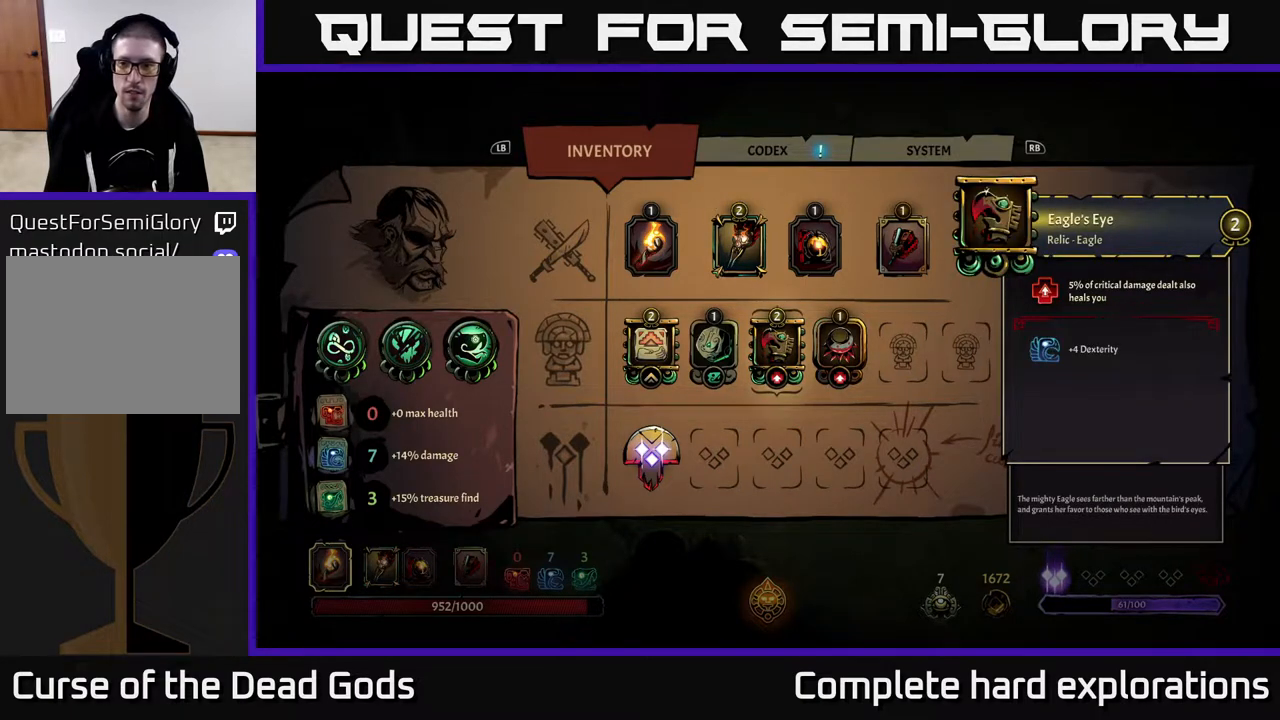
{"buttons": [], "left_stick": "center", "right_stick": "center", "events": []}
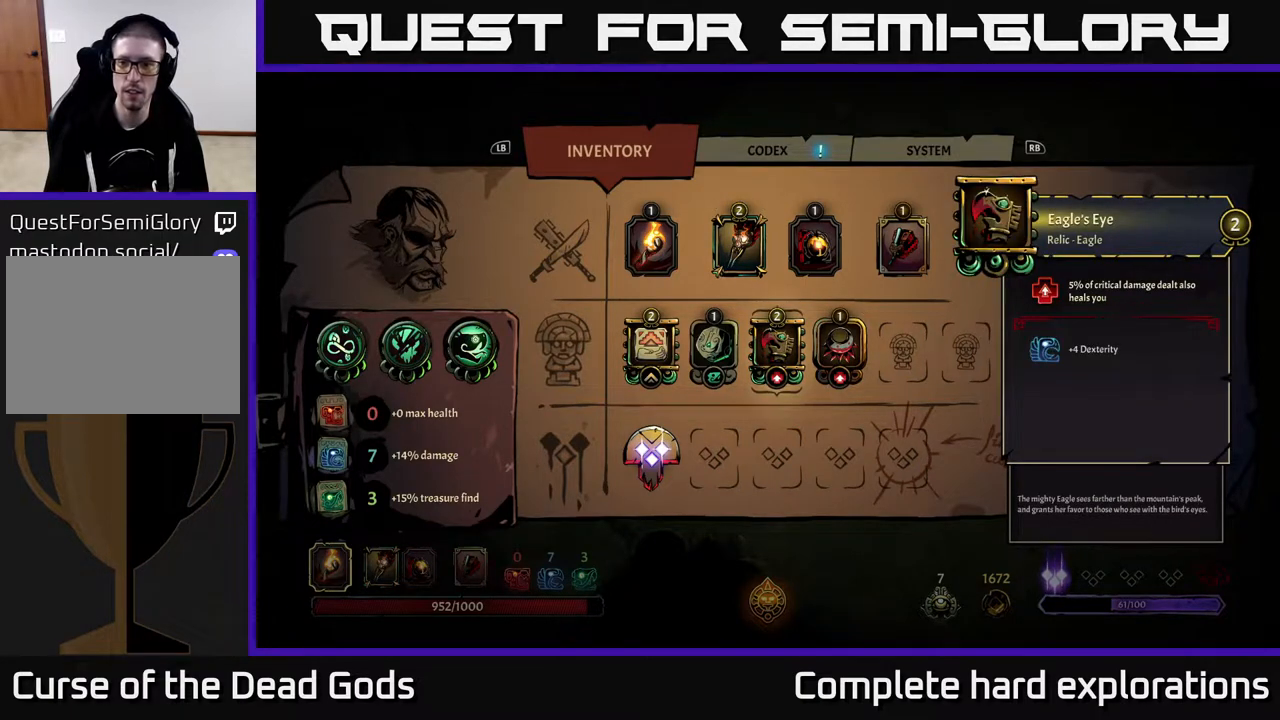
{"buttons": [], "left_stick": "center", "right_stick": "center", "events": []}
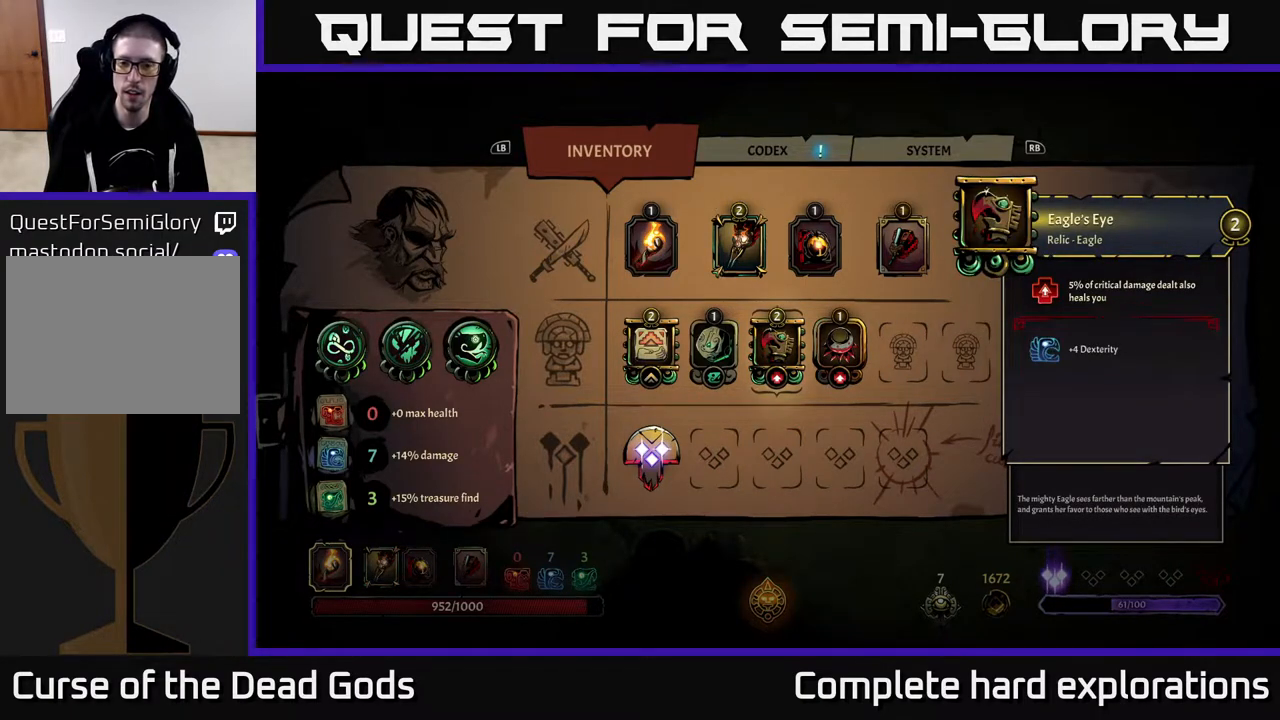
{"buttons": [], "left_stick": "right", "right_stick": "center", "events": [[33, "B", "down"], [83, "B", "up"], [117, "left_stick", "right"]]}
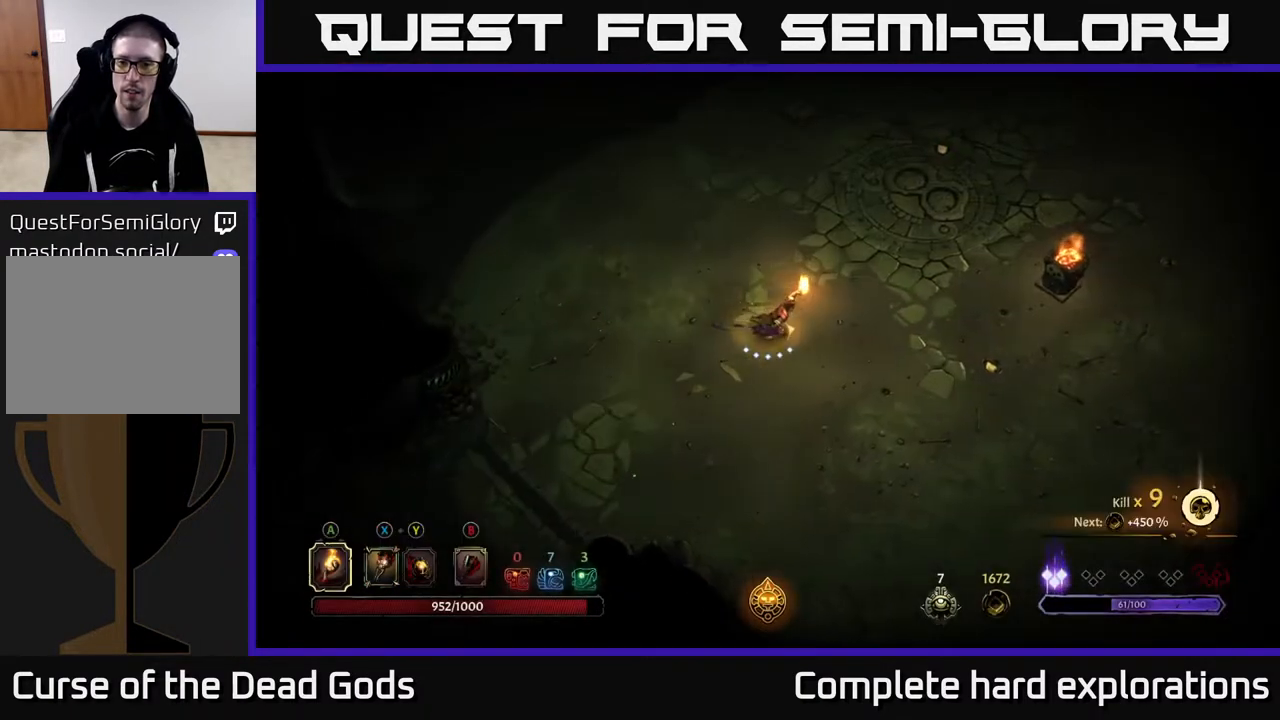
{"buttons": [], "left_stick": "up-right", "right_stick": "center", "events": [[217, "left_stick", "up-right"]]}
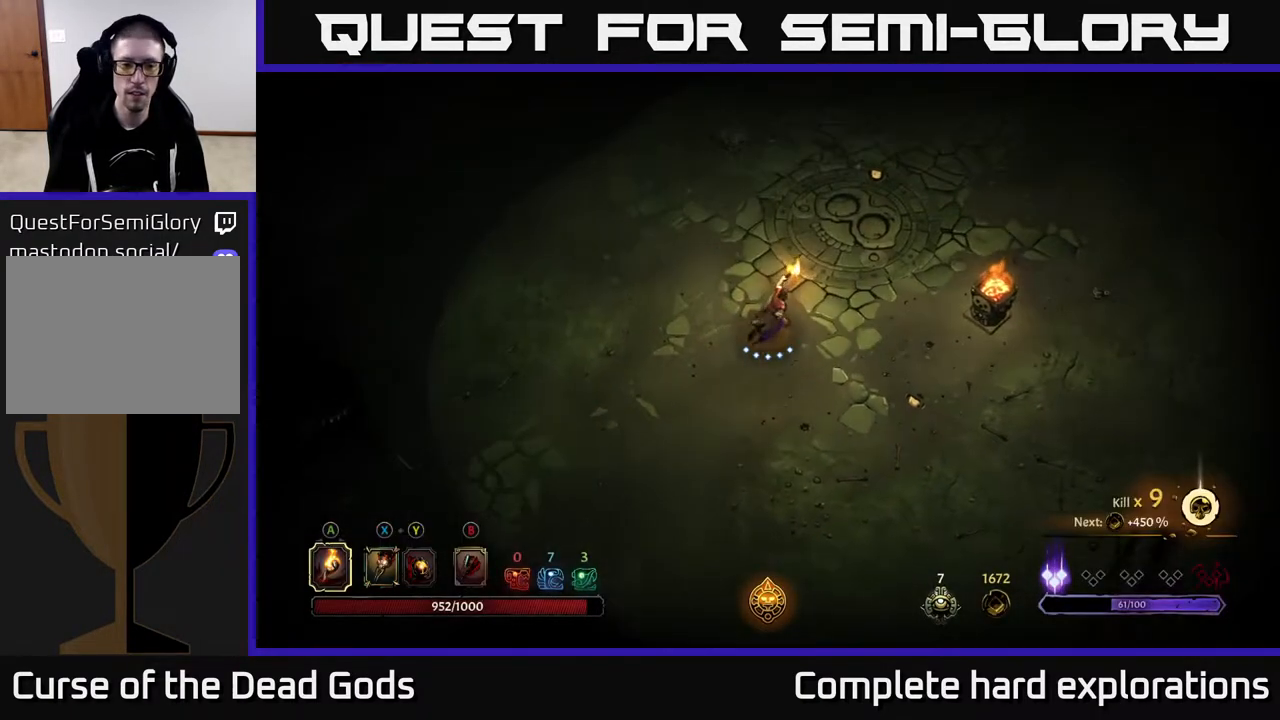
{"buttons": [], "left_stick": "up", "right_stick": "center", "events": [[33, "R2", "down"], [233, "R2", "up"], [300, "left_stick", "up"]]}
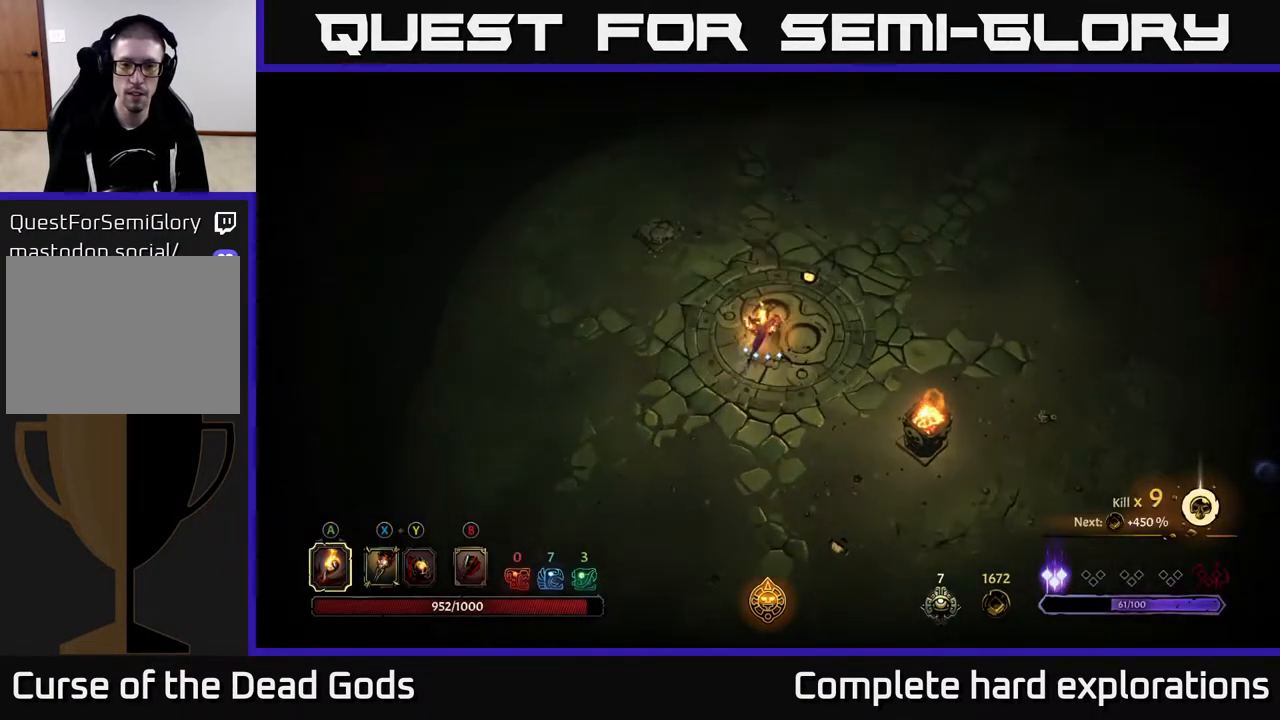
{"buttons": [], "left_stick": "up-right", "right_stick": "center", "events": [[483, "left_stick", "up-right"]]}
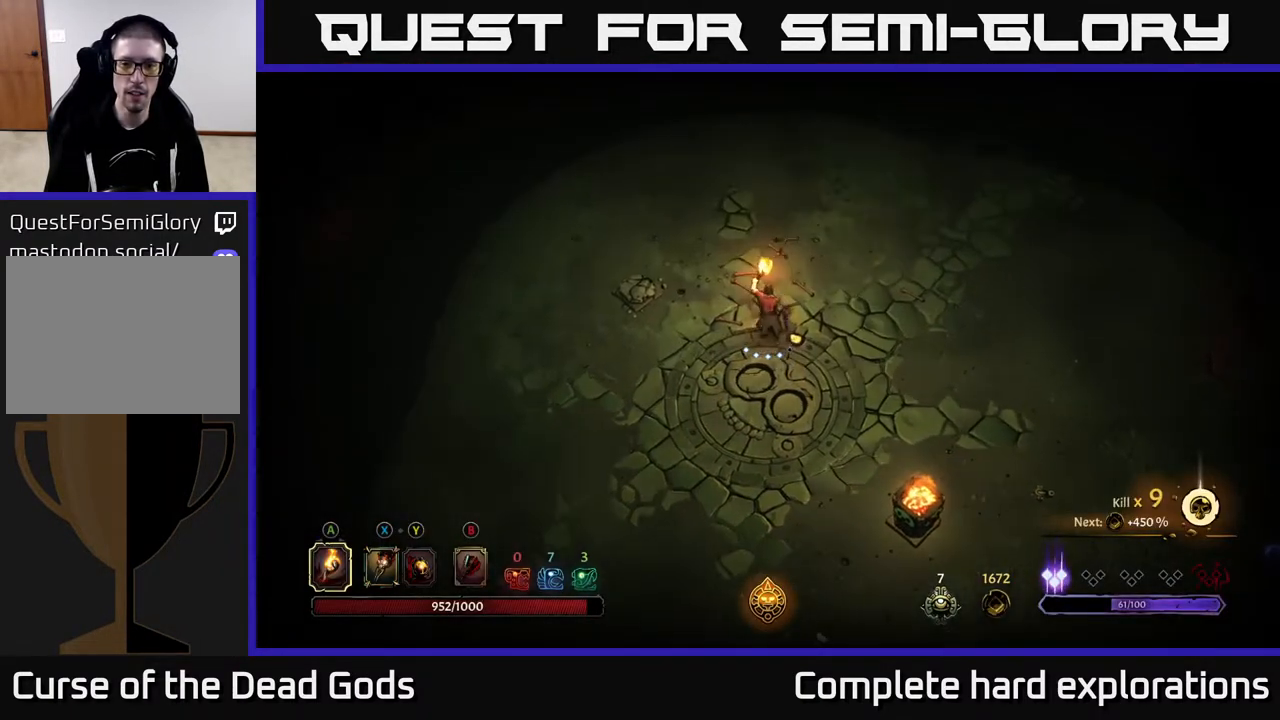
{"buttons": [], "left_stick": "down-right", "right_stick": "center", "events": [[83, "left_stick", "right"], [367, "left_stick", "down-right"]]}
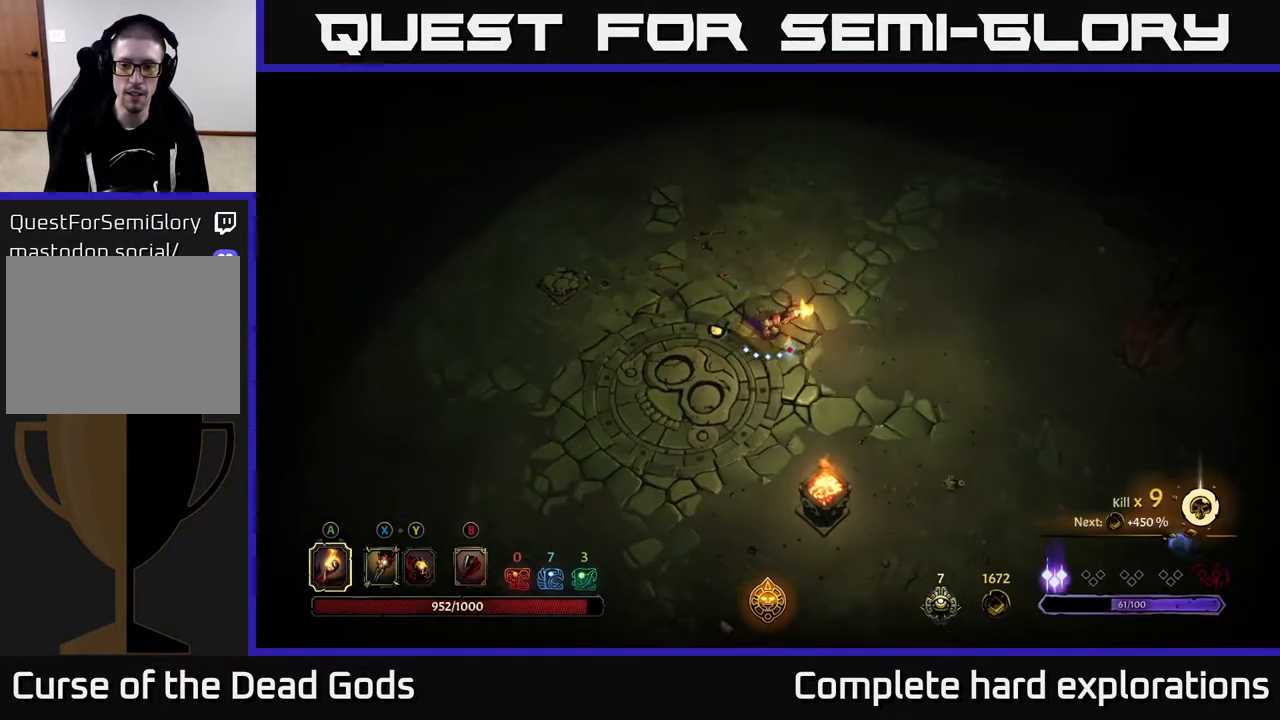
{"buttons": [], "left_stick": "down-right", "right_stick": "center", "events": [[17, "R2", "down"], [200, "R2", "up"], [267, "left_stick", "center"], [417, "left_stick", "down-right"]]}
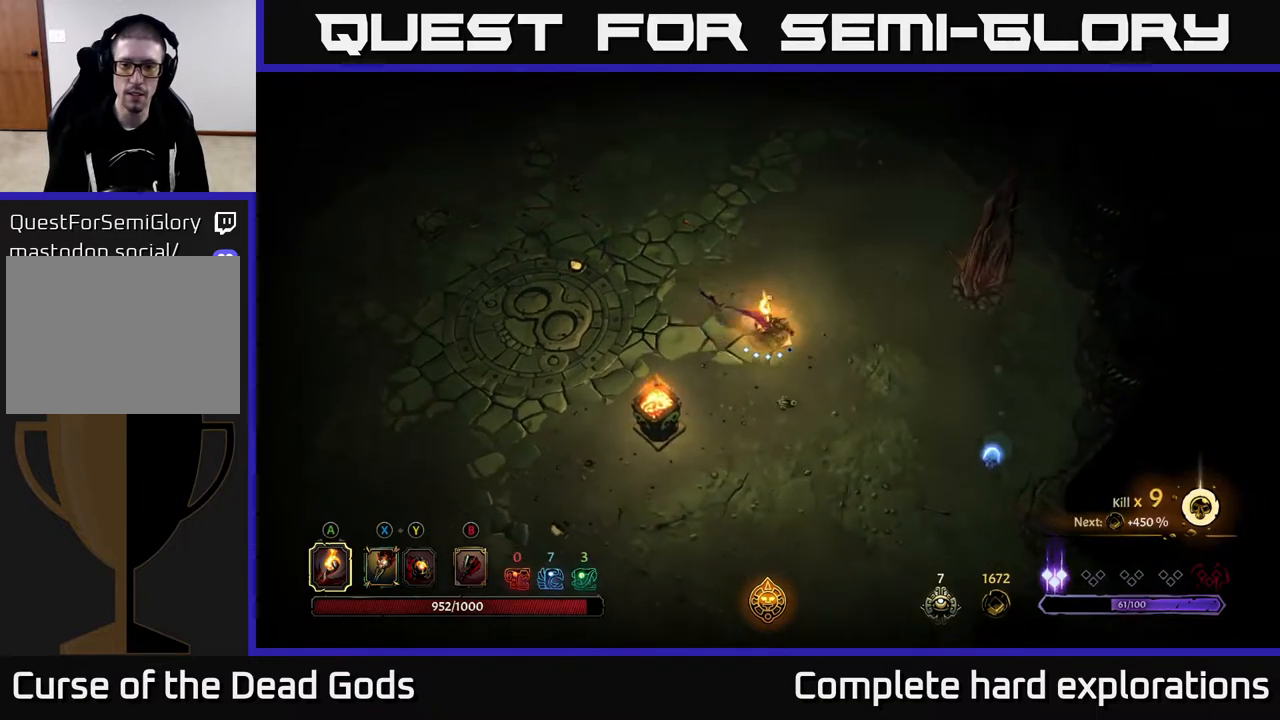
{"buttons": [], "left_stick": "down-right", "right_stick": "center", "events": [[117, "R2", "down"], [333, "R2", "up"]]}
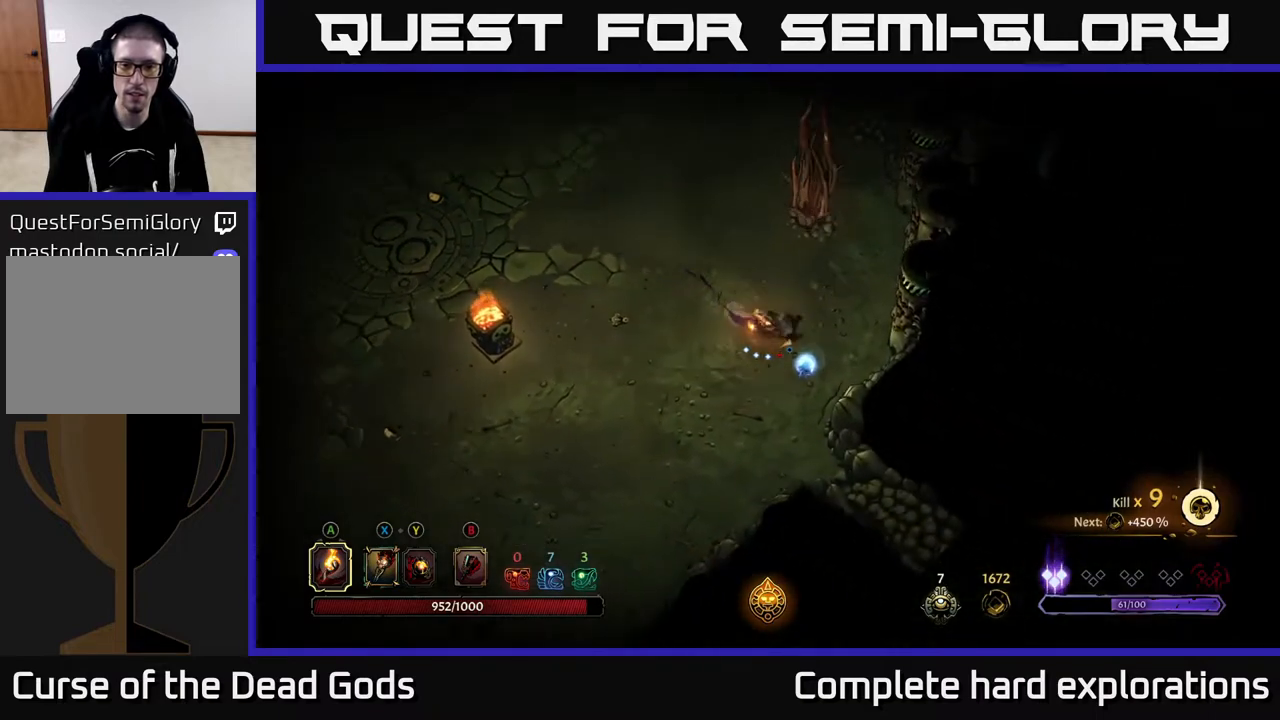
{"buttons": [], "left_stick": "up-left", "right_stick": "center", "events": [[50, "left_stick", "down"], [167, "left_stick", "down-left"], [300, "left_stick", "left"], [433, "left_stick", "up-left"]]}
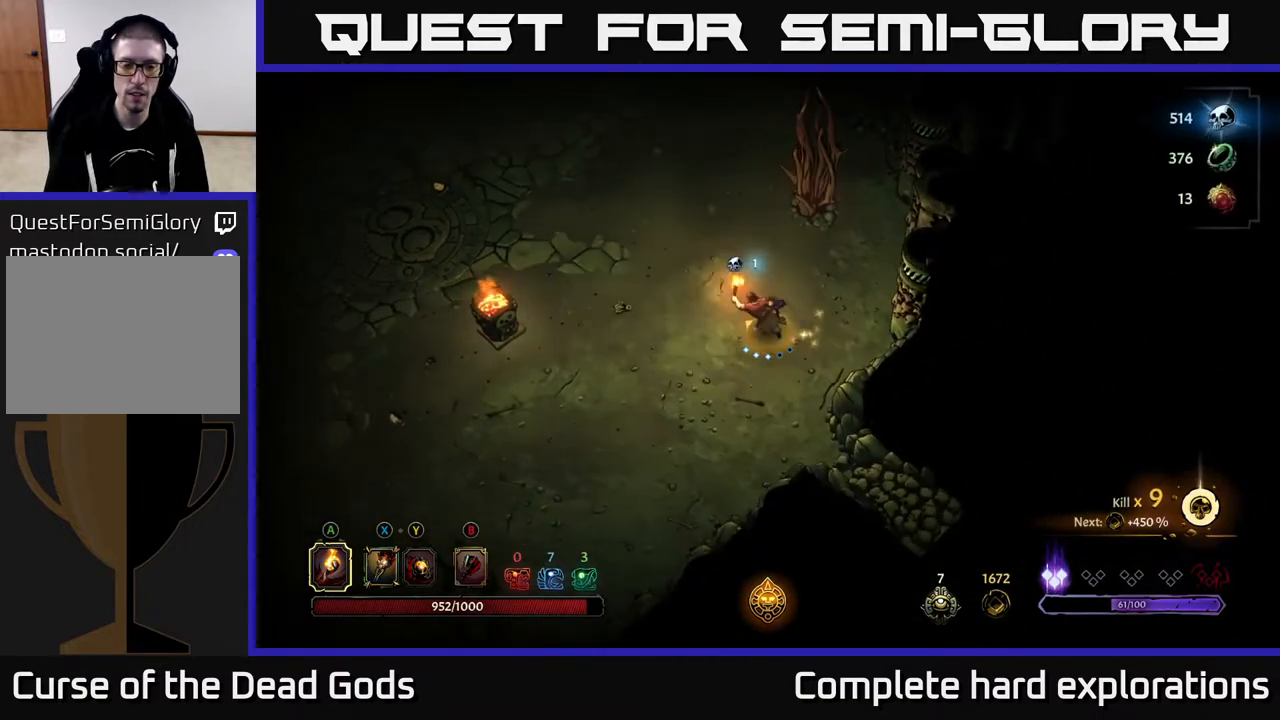
{"buttons": [], "left_stick": "up", "right_stick": "center", "events": [[317, "left_stick", "up"]]}
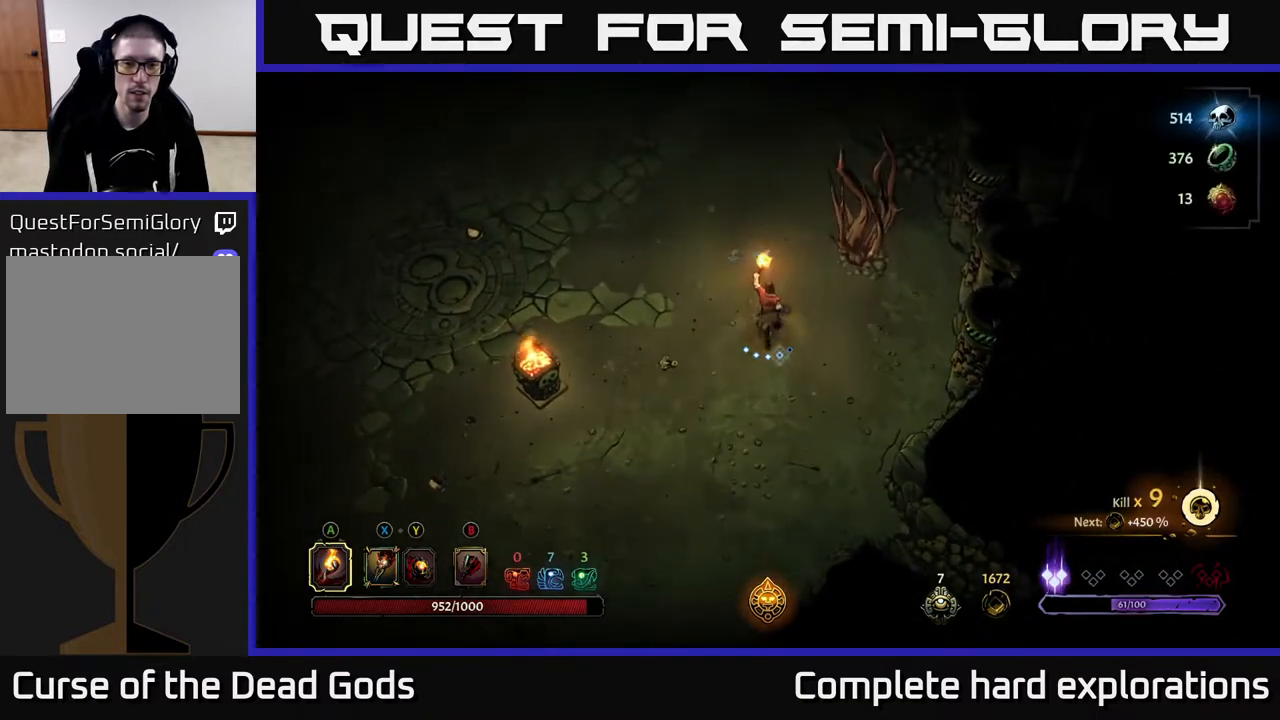
{"buttons": [], "left_stick": "up", "right_stick": "center", "events": []}
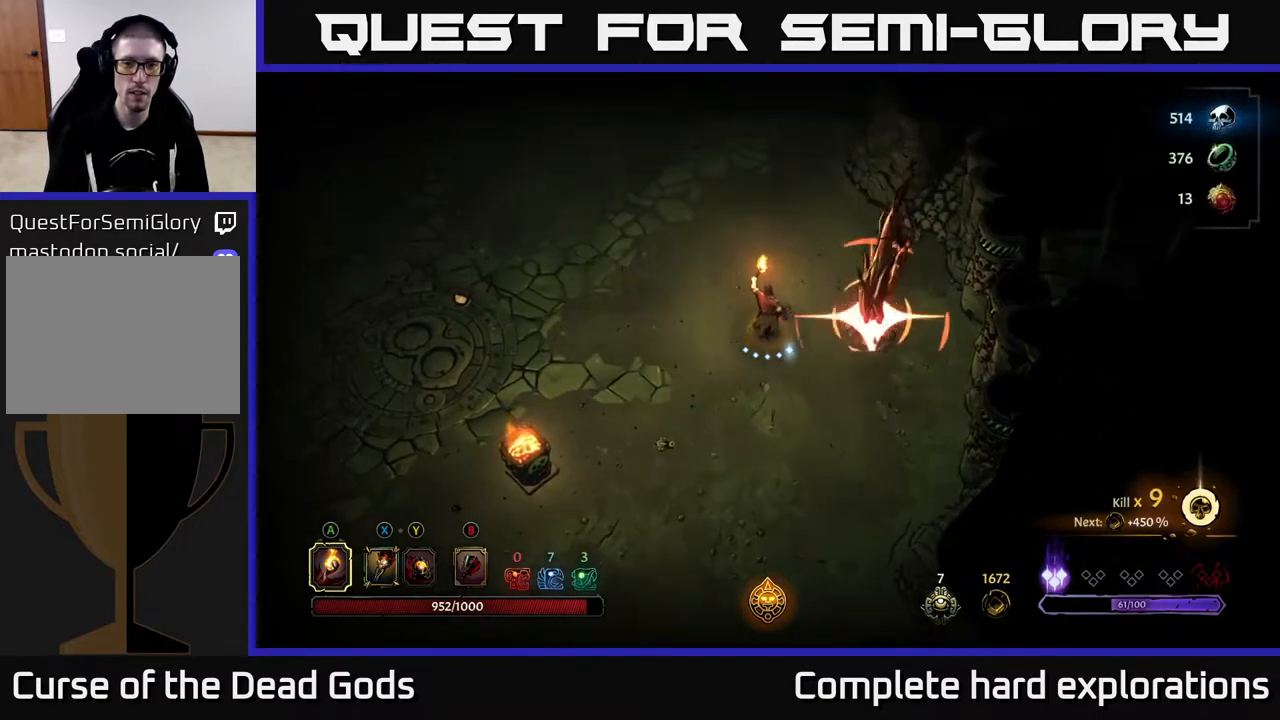
{"buttons": [], "left_stick": "up-left", "right_stick": "center", "events": [[17, "left_stick", "up-left"], [117, "R2", "down"], [483, "R2", "up"]]}
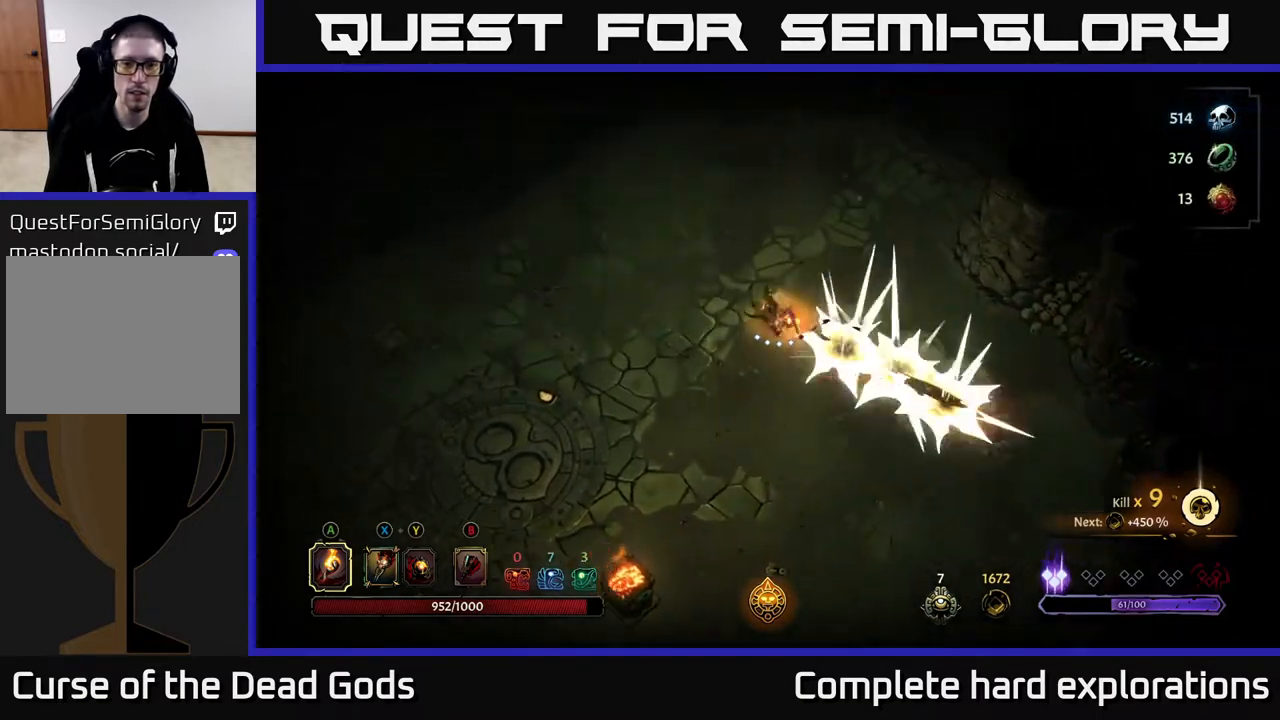
{"buttons": [], "left_stick": "up-left", "right_stick": "center", "events": []}
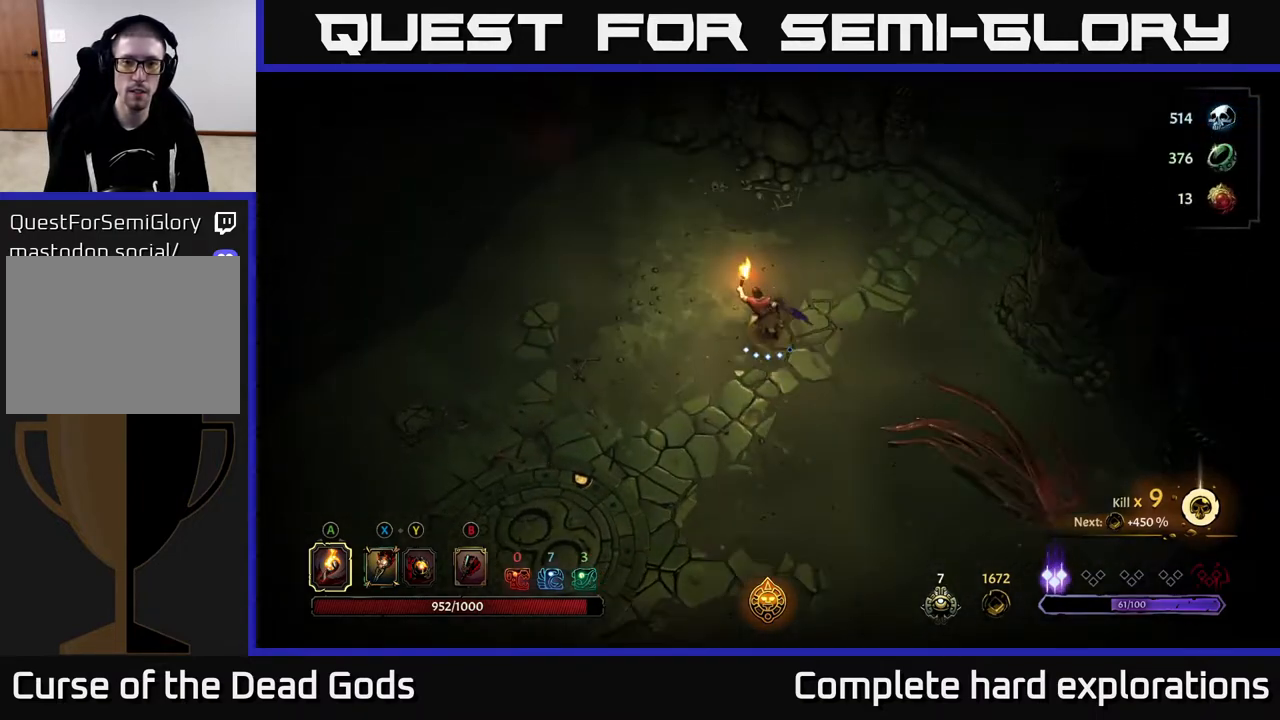
{"buttons": [], "left_stick": "left", "right_stick": "center", "events": [[467, "left_stick", "left"]]}
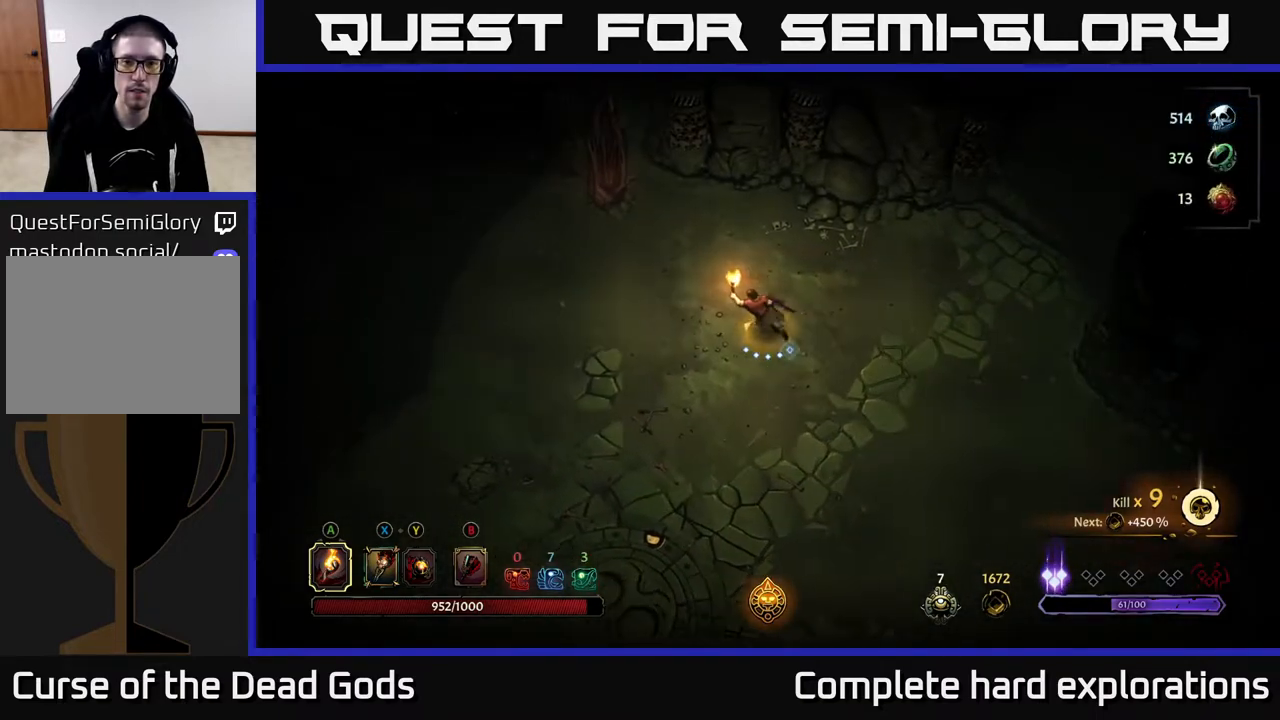
{"buttons": [], "left_stick": "left", "right_stick": "center", "events": []}
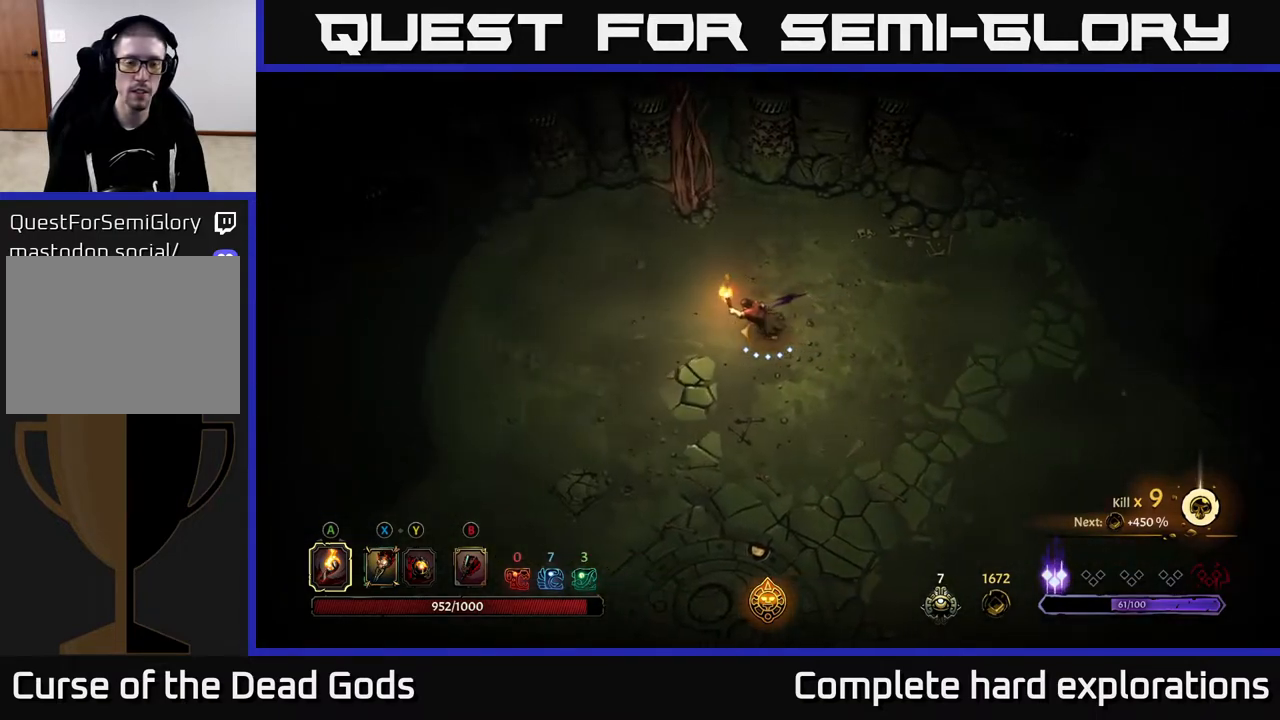
{"buttons": [], "left_stick": "left", "right_stick": "center", "events": []}